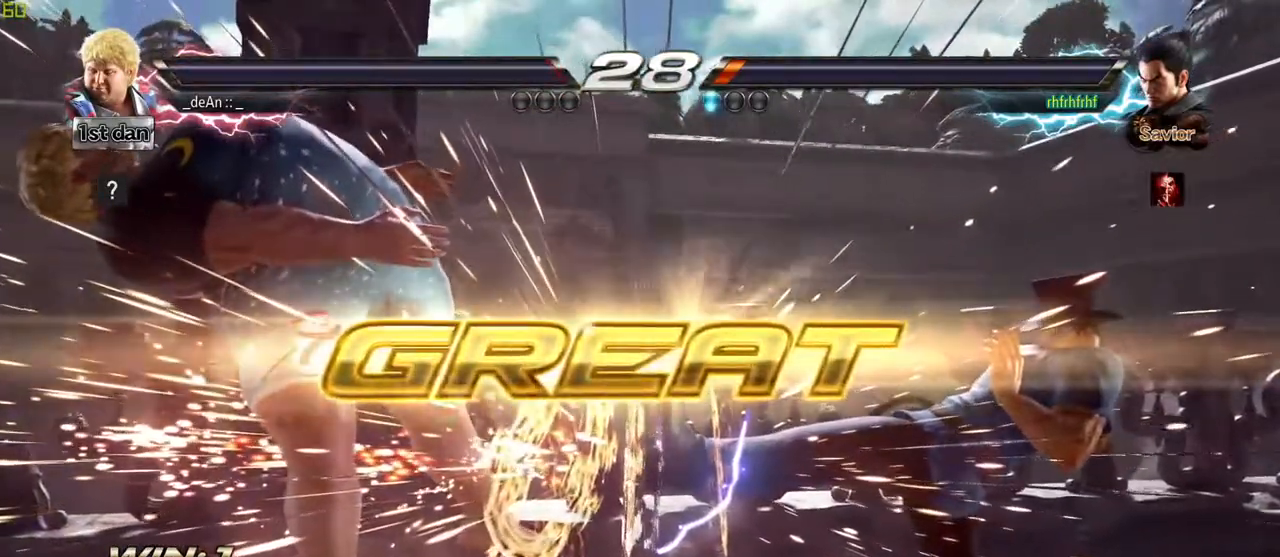
Gameplay with a controller (arcade stick); each line is a JSON object with the inputs held at the frame after it. "events" lists button and stick changes between this image and that frame as [ms after this image, input, new state], when the widget could be followed in between. Not read: L3 R3.
{"buttons": [], "left_stick": "center", "events": []}
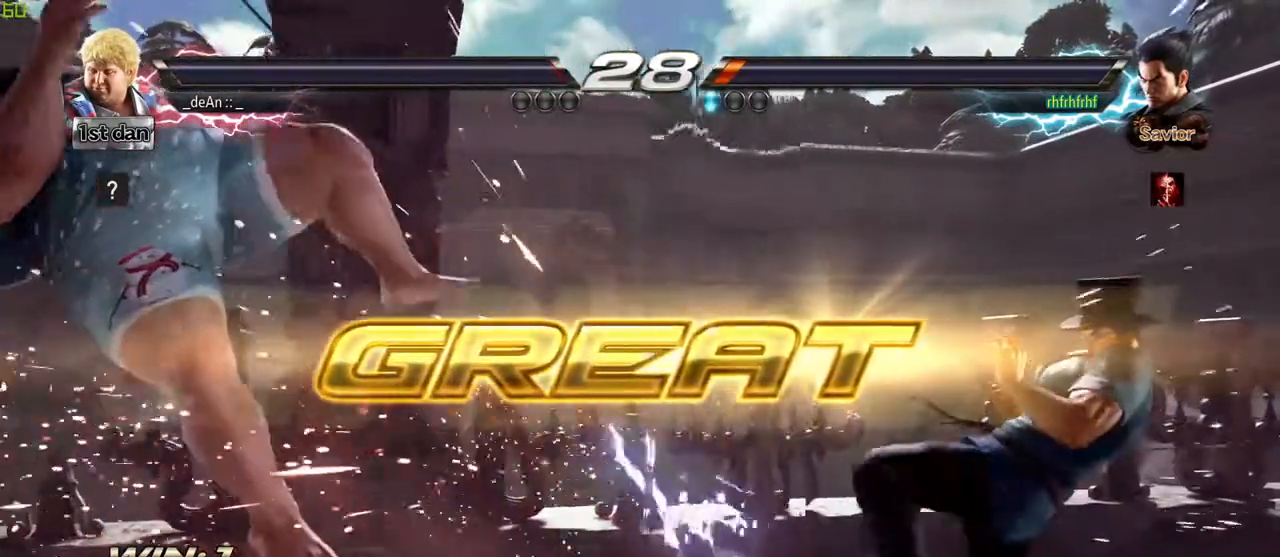
{"buttons": [], "left_stick": "right", "events": [[183, "left_stick", "right"], [250, "left_stick", "center"], [383, "left_stick", "down"], [467, "left_stick", "right"]]}
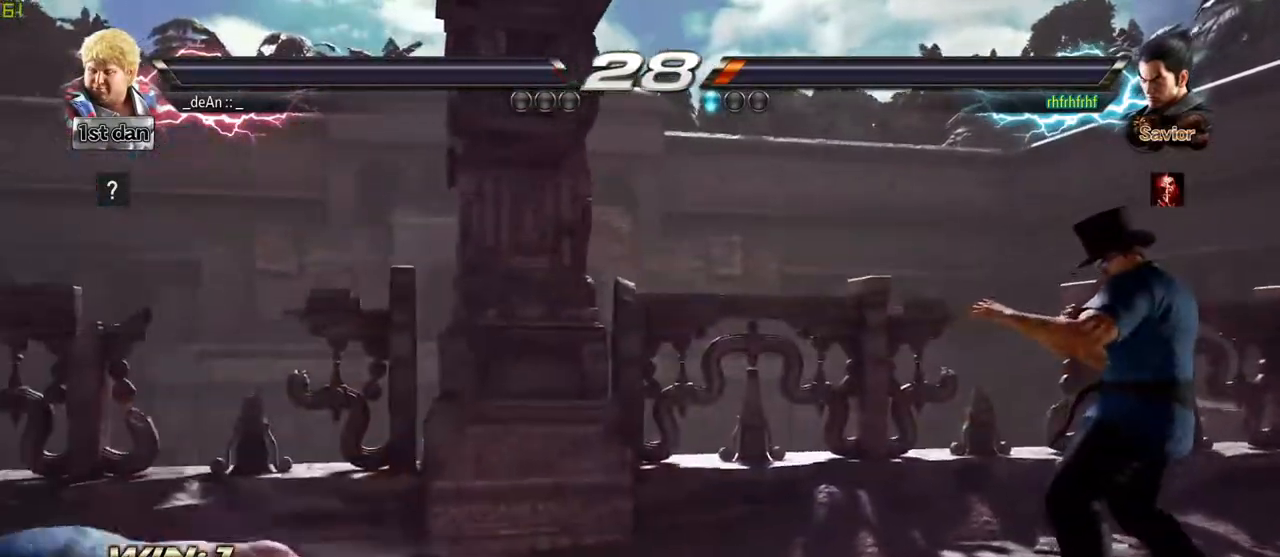
{"buttons": [], "left_stick": "center", "events": [[67, "left_stick", "center"], [183, "left_stick", "left"], [250, "left_stick", "center"]]}
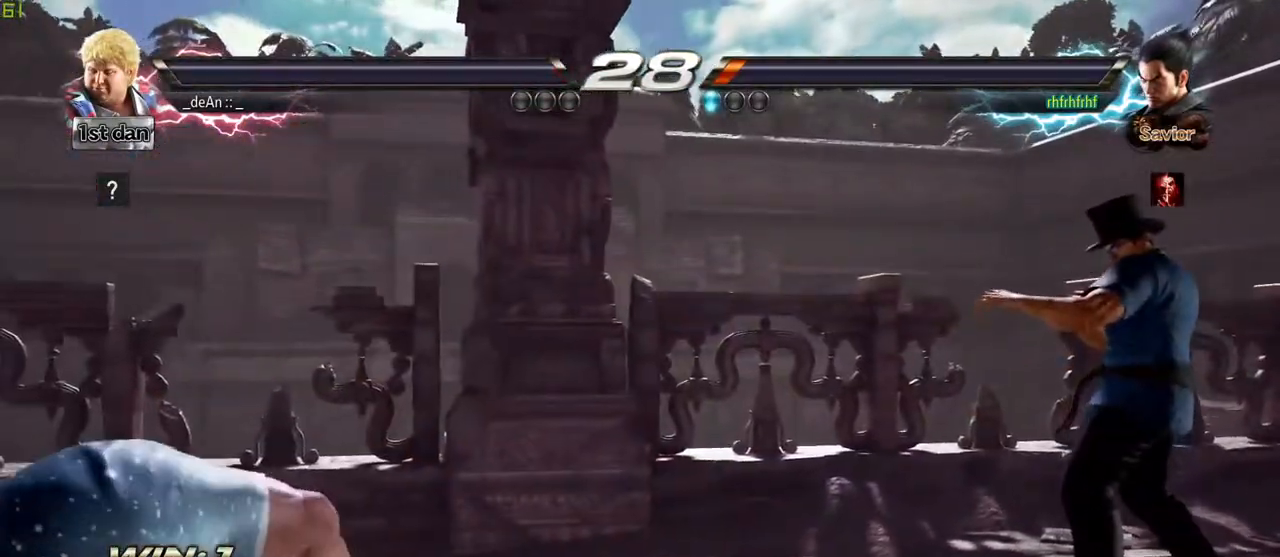
{"buttons": [], "left_stick": "center"}
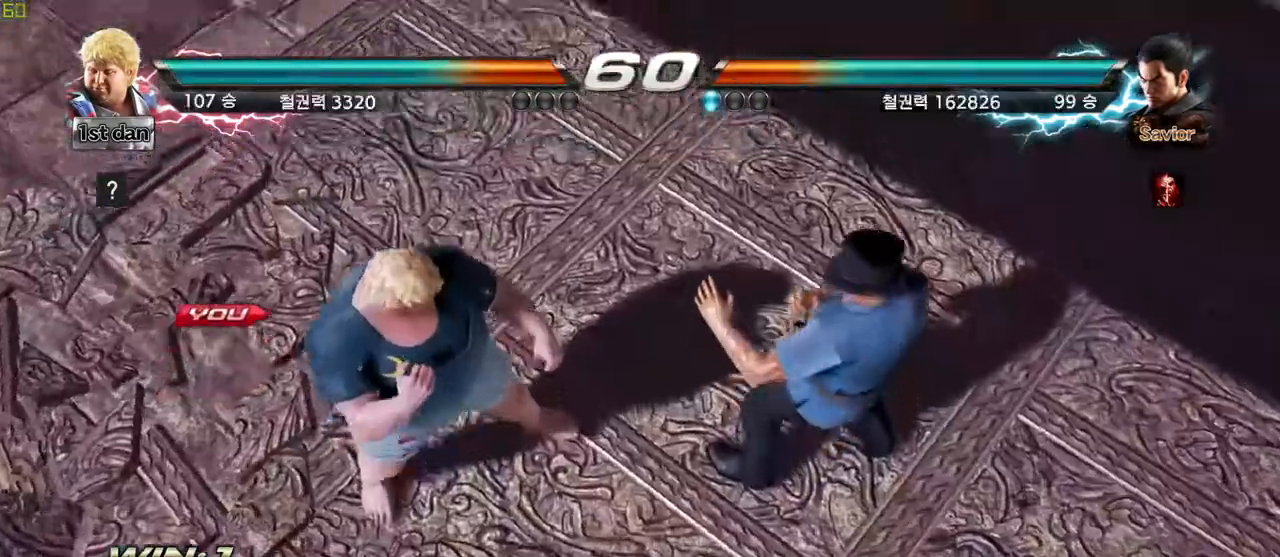
{"buttons": [], "left_stick": "center", "events": []}
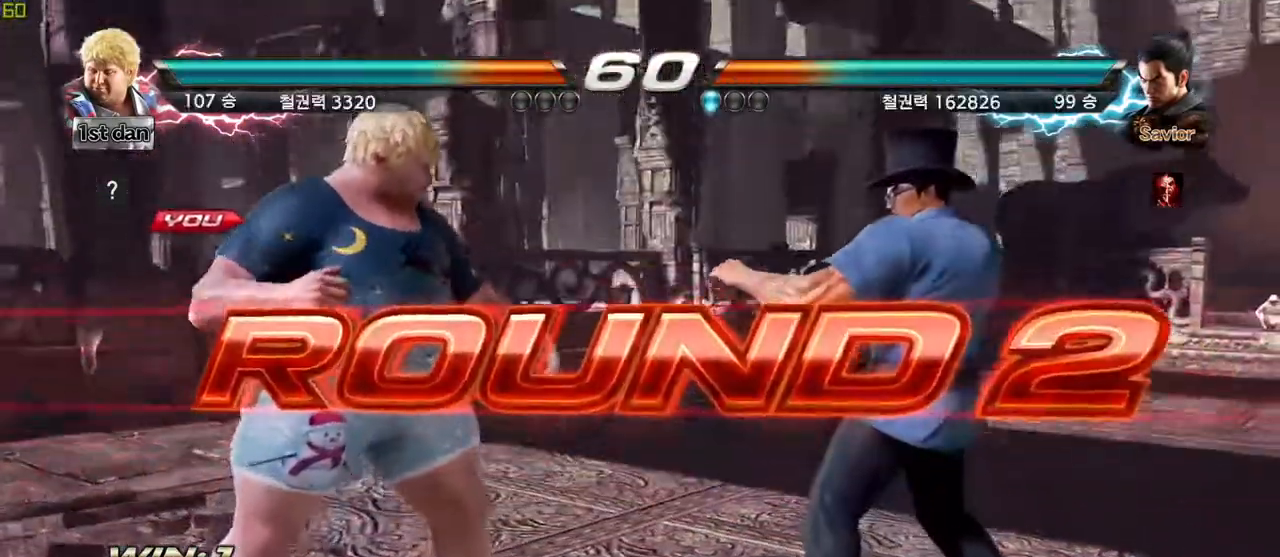
{"buttons": [], "left_stick": "center", "events": []}
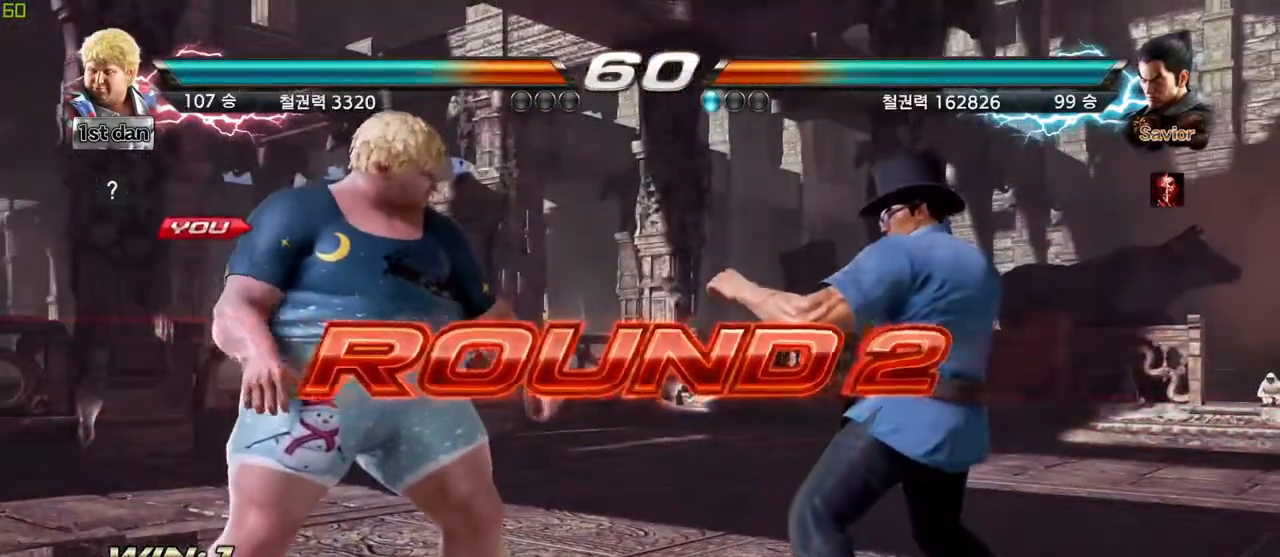
{"buttons": [], "left_stick": "center", "events": []}
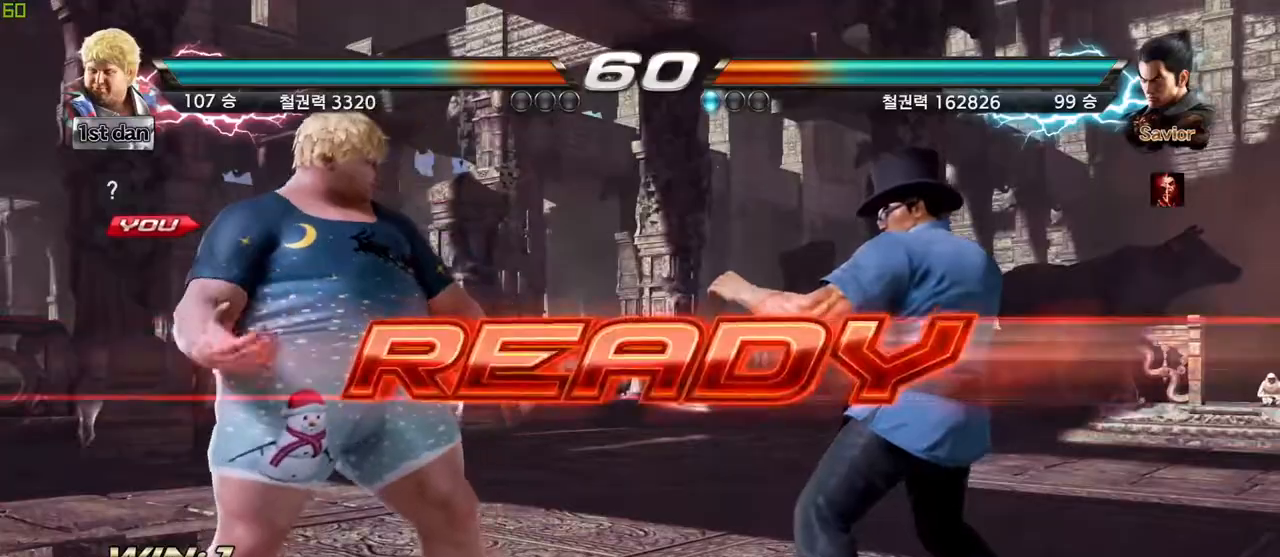
{"buttons": [], "left_stick": "center", "events": []}
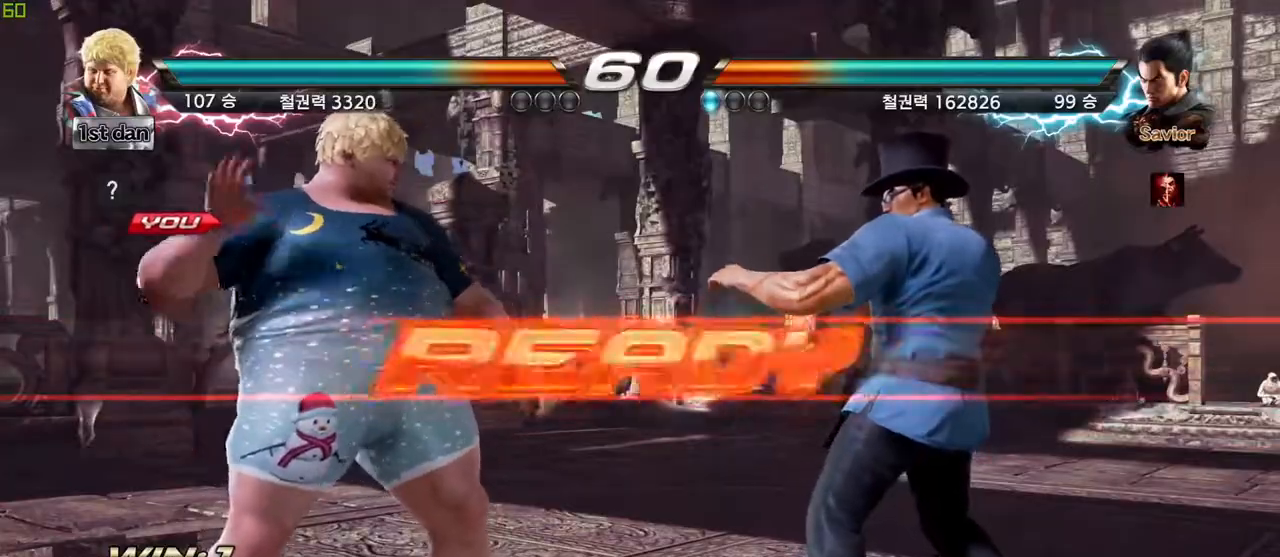
{"buttons": [], "left_stick": "center", "events": []}
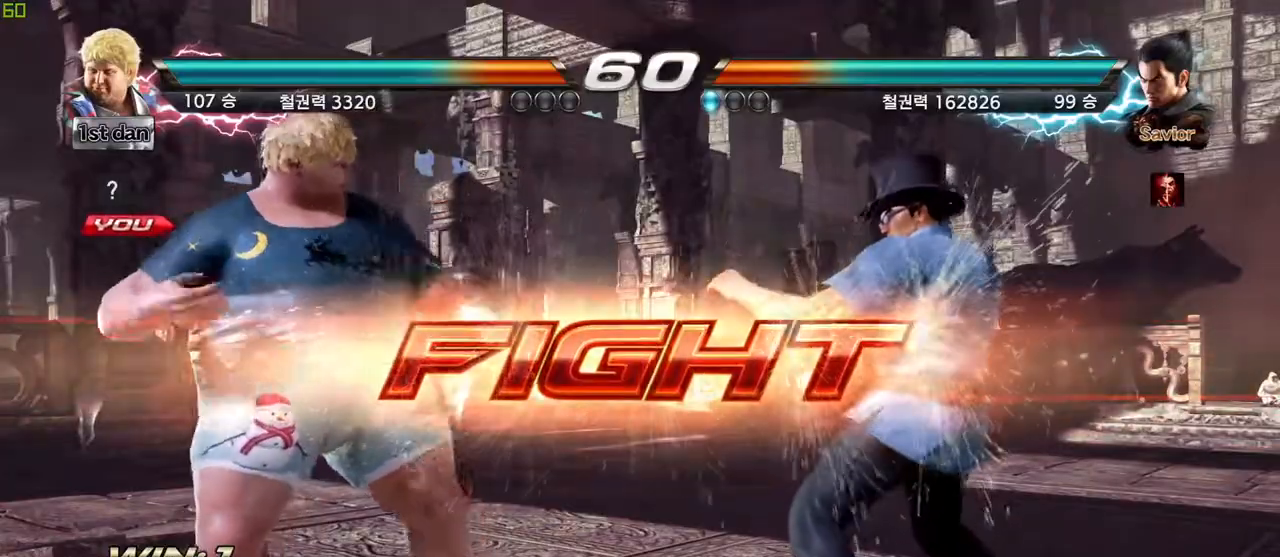
{"buttons": [], "left_stick": "center", "events": [[100, "left_stick", "down-left"], [133, "SQUARE", "down"], [267, "SQUARE", "up"], [333, "left_stick", "center"]]}
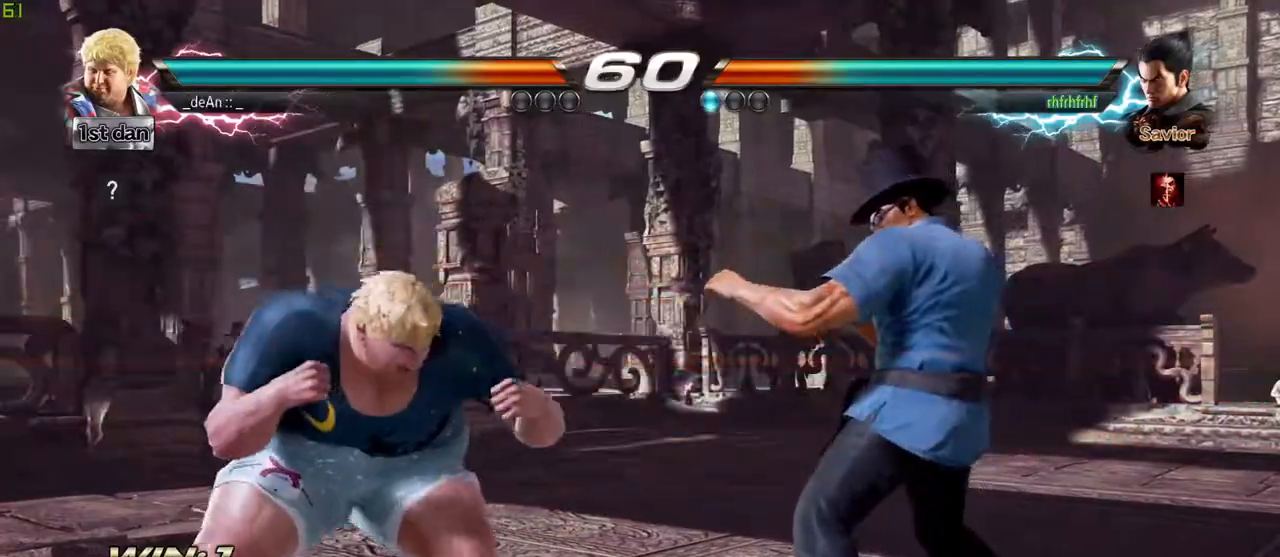
{"buttons": [], "left_stick": "right", "events": [[83, "left_stick", "left"], [183, "left_stick", "center"], [367, "left_stick", "right"]]}
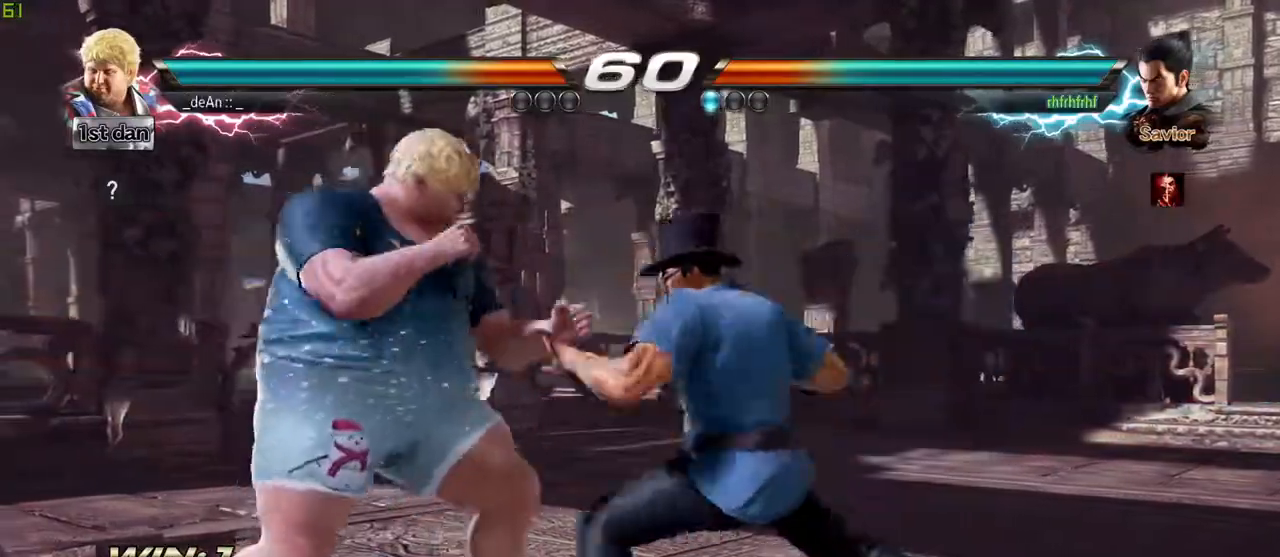
{"buttons": ["SQUARE"], "left_stick": "left", "events": [[17, "TRIANGLE", "down"], [83, "TRIANGLE", "up"], [133, "left_stick", "center"], [417, "left_stick", "left"], [483, "SQUARE", "down"]]}
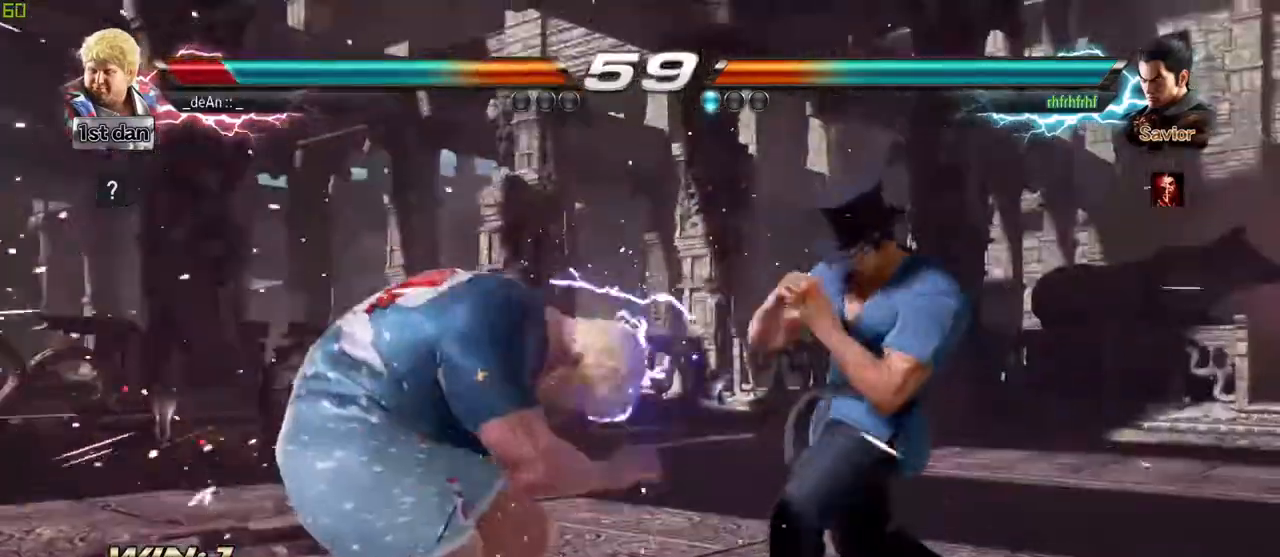
{"buttons": [], "left_stick": "left", "events": [[117, "SQUARE", "up"]]}
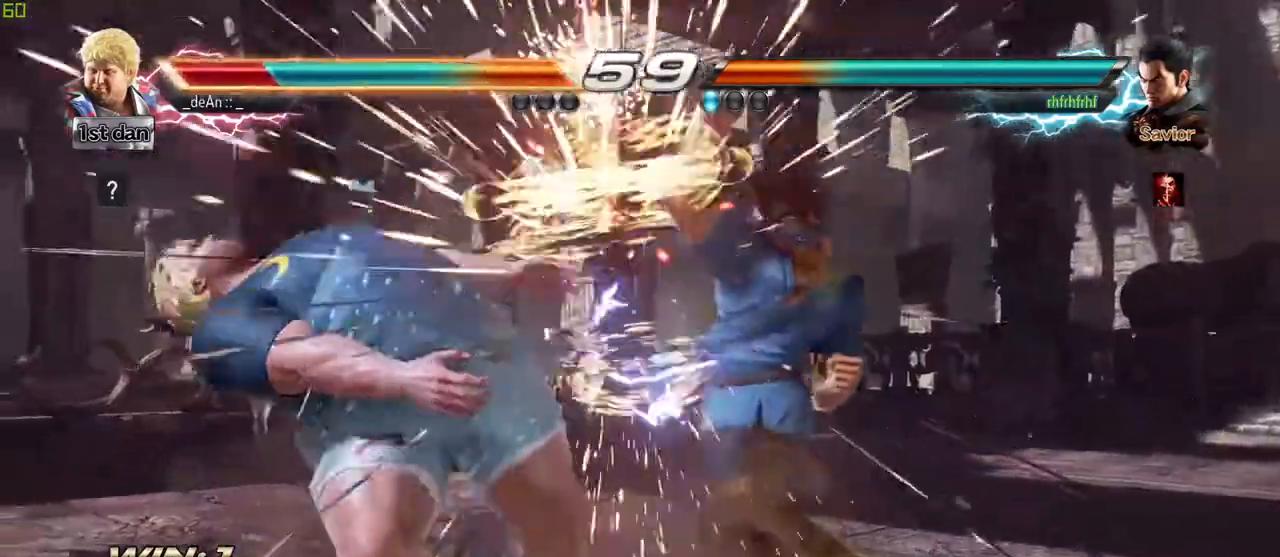
{"buttons": [], "left_stick": "center", "events": [[367, "left_stick", "center"]]}
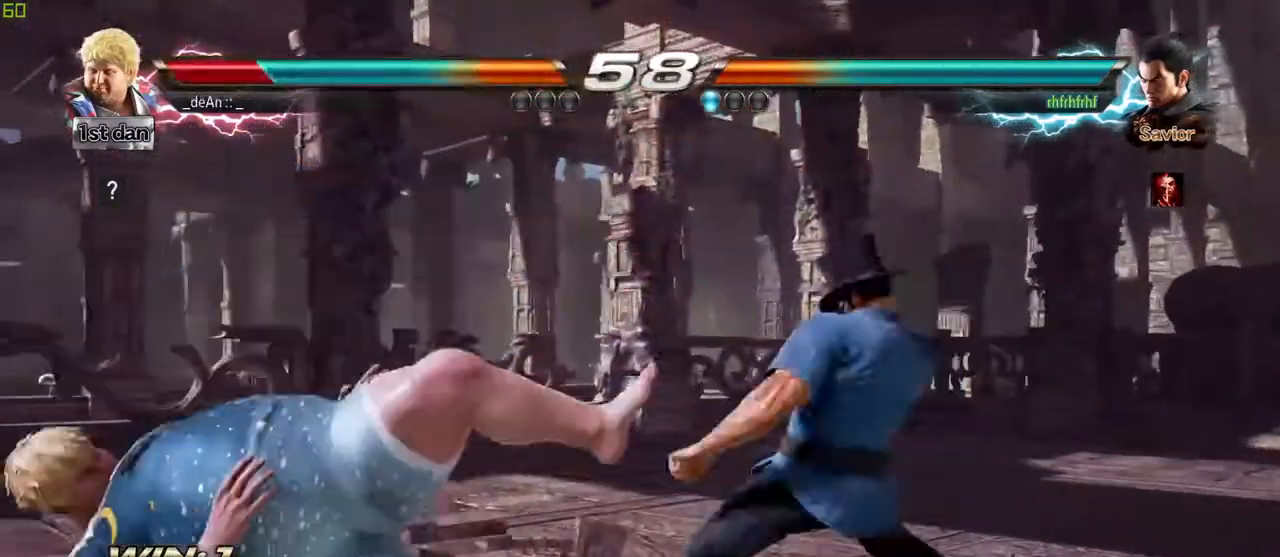
{"buttons": [], "left_stick": "center", "events": []}
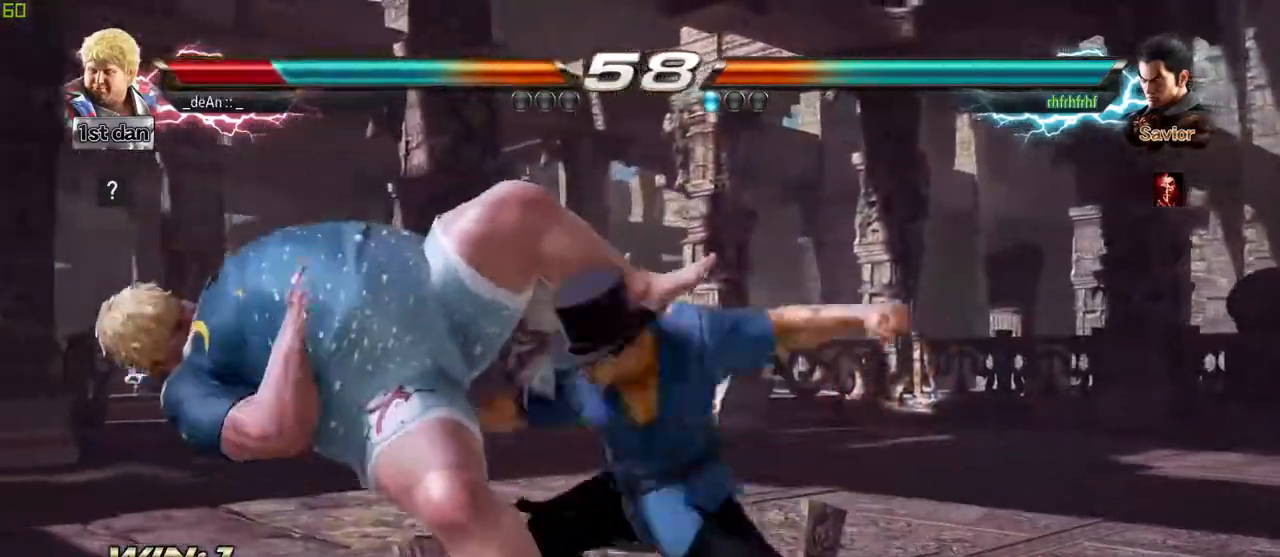
{"buttons": [], "left_stick": "left", "events": [[100, "left_stick", "left"], [317, "SQUARE", "down"], [417, "SQUARE", "up"]]}
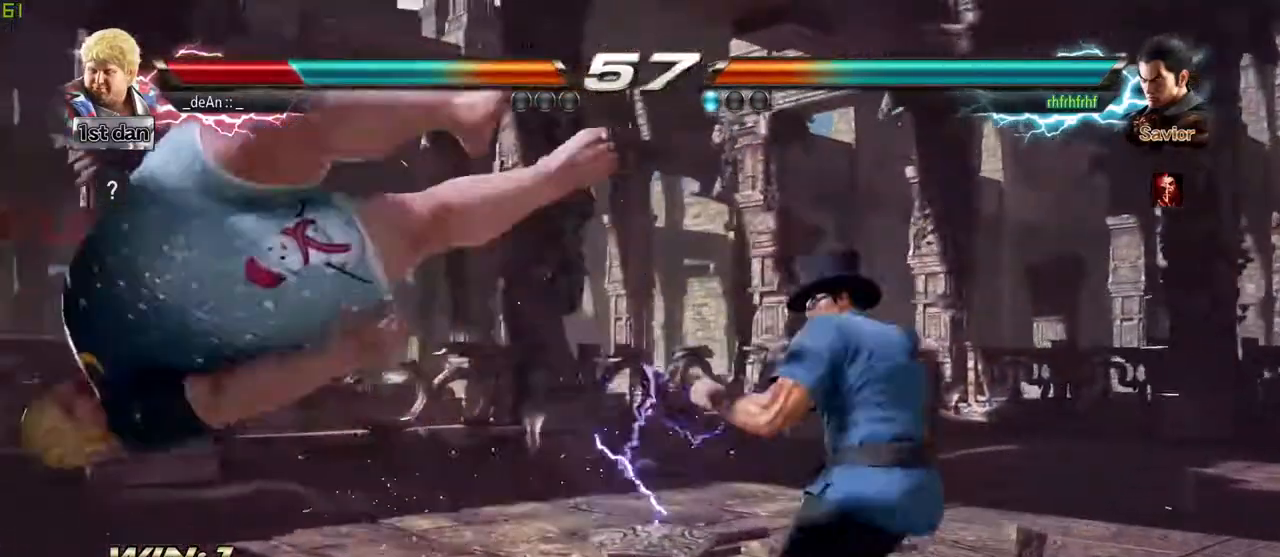
{"buttons": [], "left_stick": "left", "events": []}
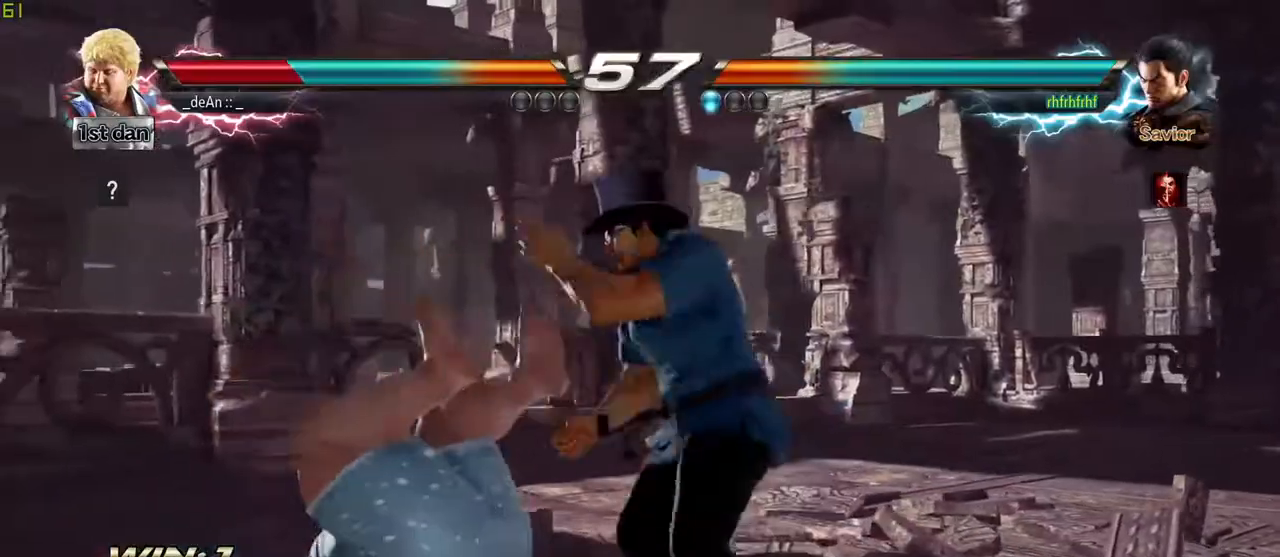
{"buttons": ["SQUARE"], "left_stick": "left", "events": [[100, "SQUARE", "down"], [217, "SQUARE", "up"], [367, "SQUARE", "down"]]}
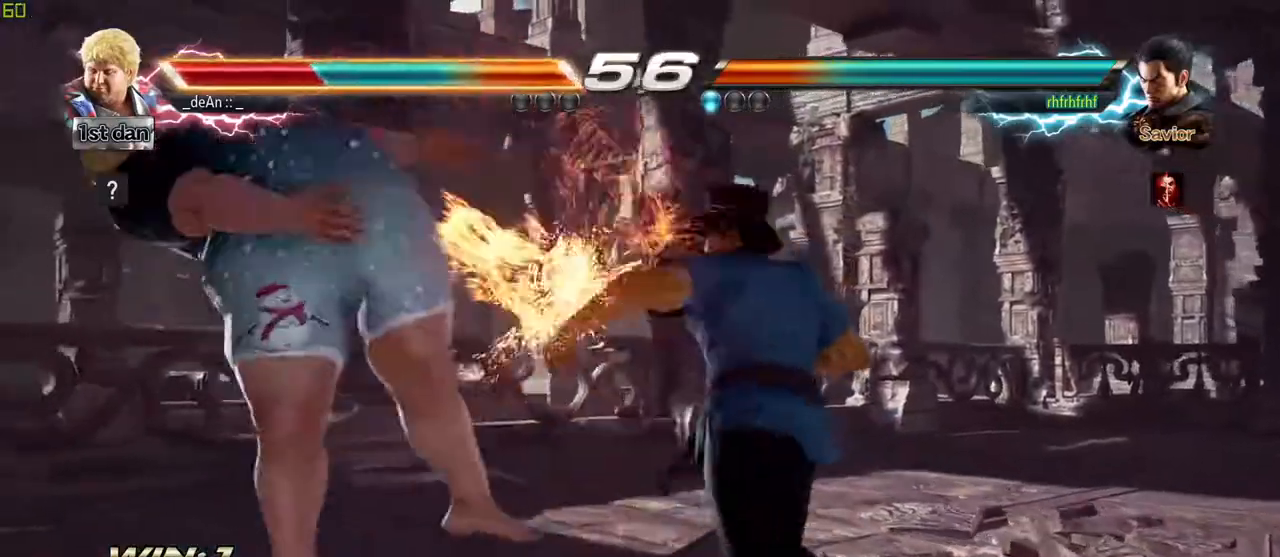
{"buttons": [], "left_stick": "left", "events": [[17, "SQUARE", "up"]]}
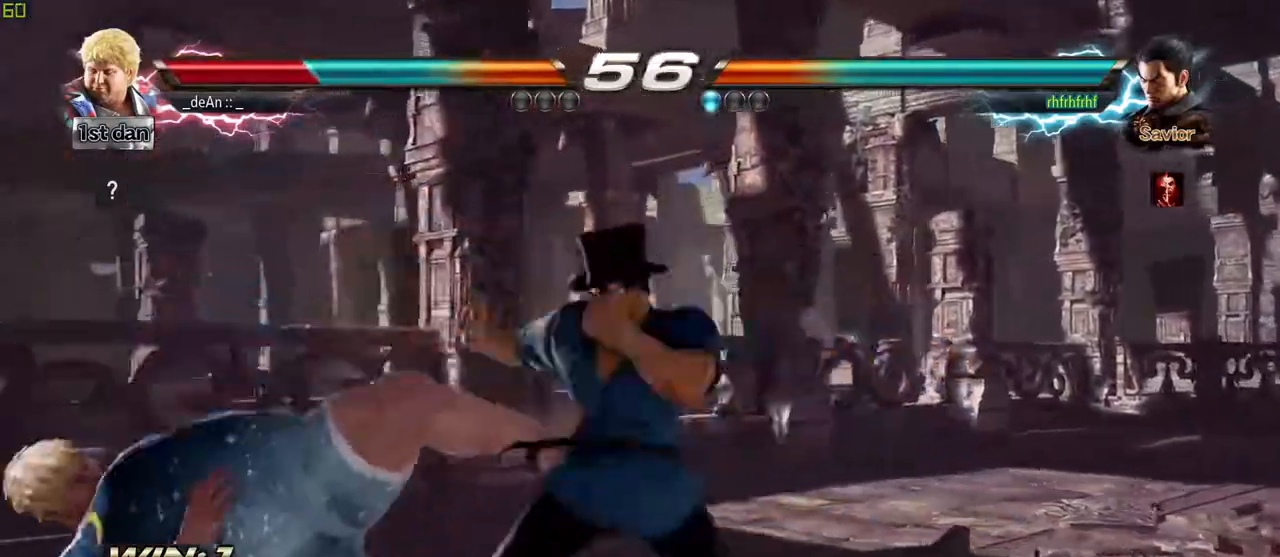
{"buttons": [], "left_stick": "left", "events": [[50, "SQUARE", "down"], [133, "SQUARE", "up"]]}
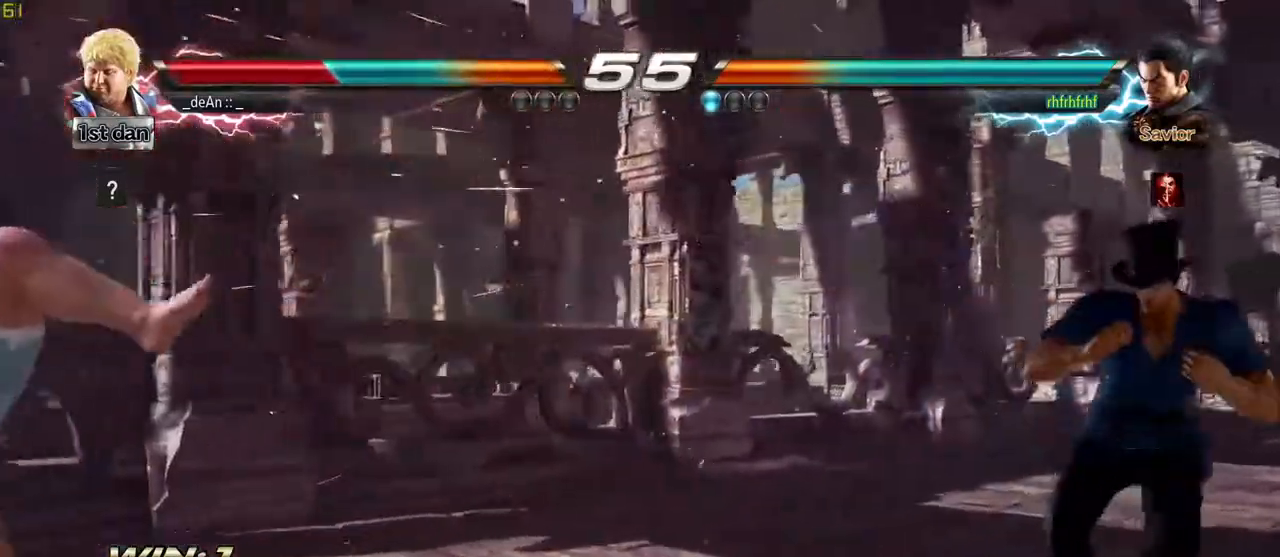
{"buttons": [], "left_stick": "center", "events": [[150, "left_stick", "center"]]}
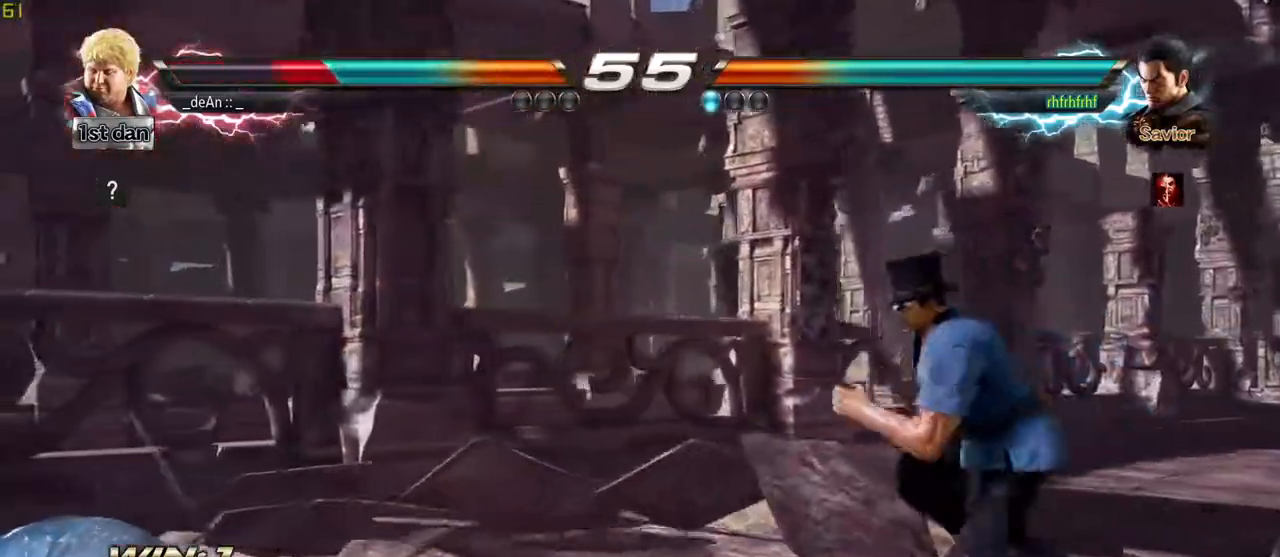
{"buttons": [], "left_stick": "left", "events": [[67, "left_stick", "up"], [200, "left_stick", "center"], [300, "left_stick", "left"], [367, "left_stick", "center"], [467, "left_stick", "left"]]}
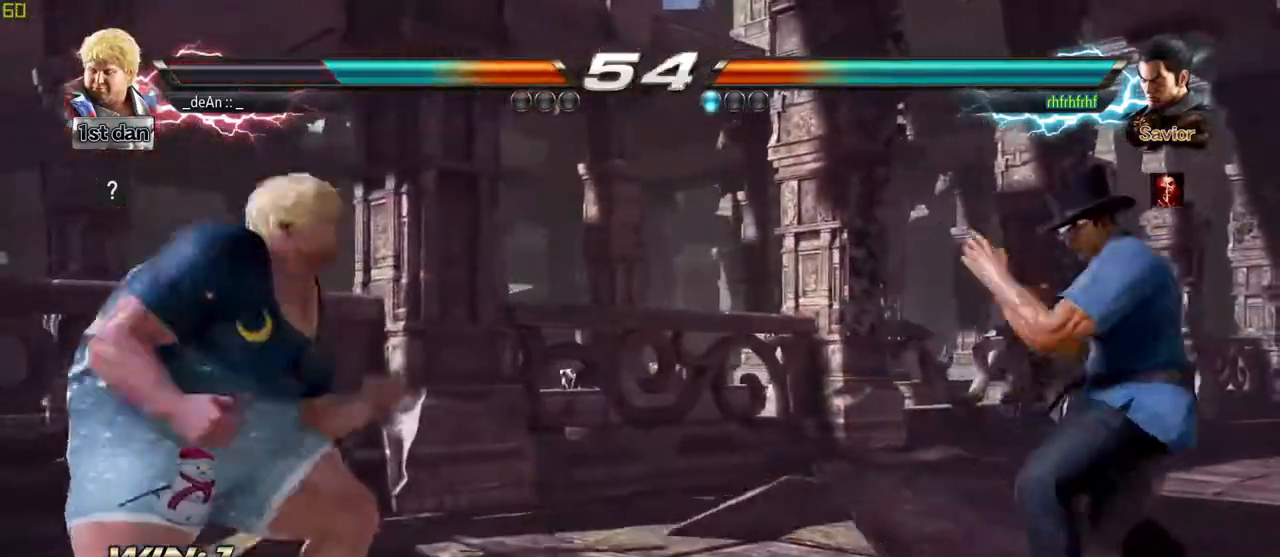
{"buttons": [], "left_stick": "center", "events": [[167, "left_stick", "center"], [400, "left_stick", "right"], [483, "left_stick", "center"]]}
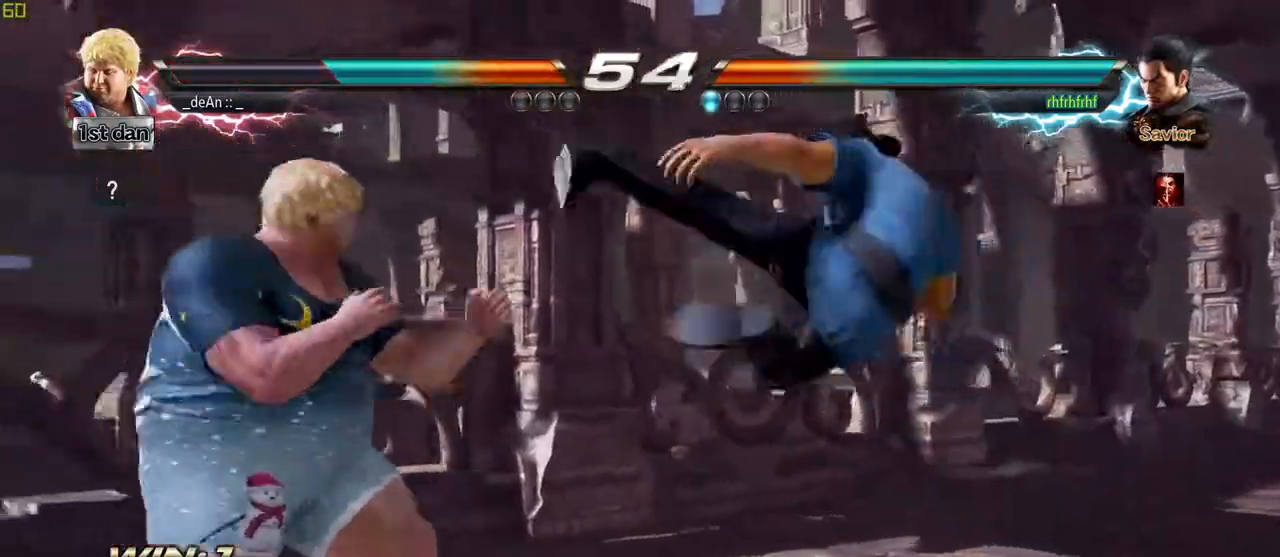
{"buttons": [], "left_stick": "left", "events": [[50, "left_stick", "right"], [150, "SQUARE", "down"], [167, "left_stick", "center"], [317, "SQUARE", "up"], [433, "left_stick", "left"]]}
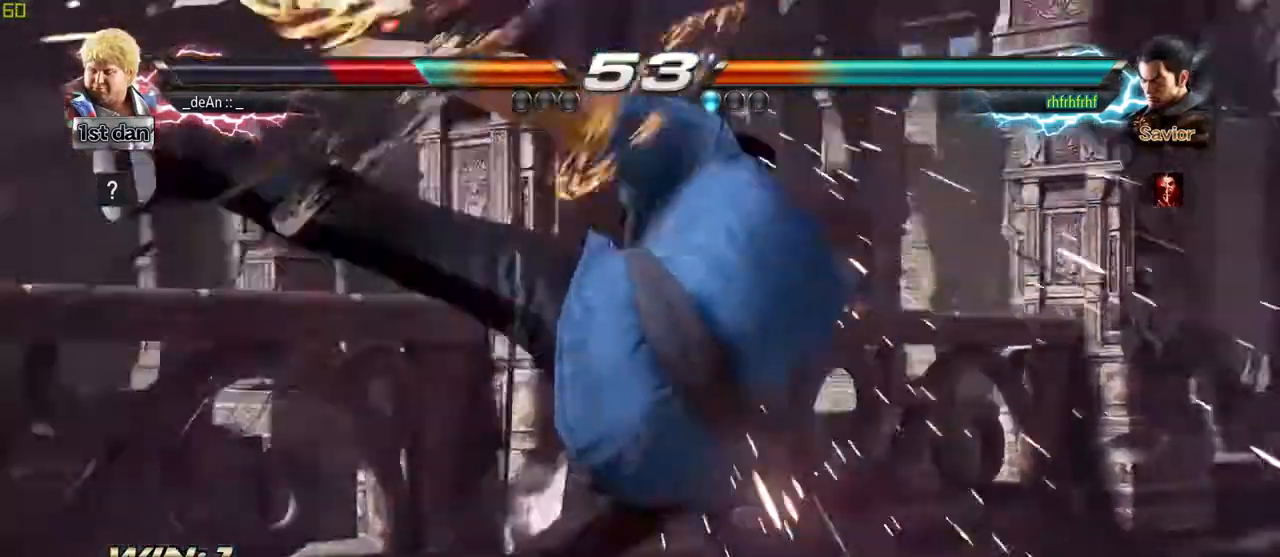
{"buttons": [], "left_stick": "left", "events": [[350, "SQUARE", "down"], [417, "SQUARE", "up"]]}
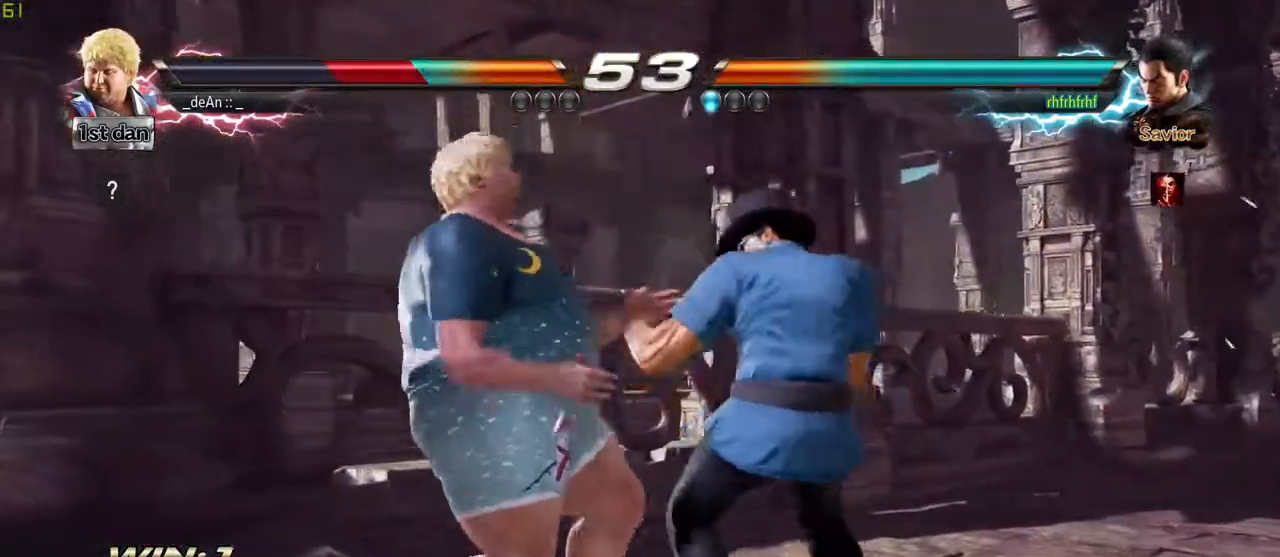
{"buttons": ["SQUARE"], "left_stick": "left", "events": [[67, "SQUARE", "down"], [167, "SQUARE", "up"], [233, "SQUARE", "down"], [367, "SQUARE", "up"], [467, "SQUARE", "down"]]}
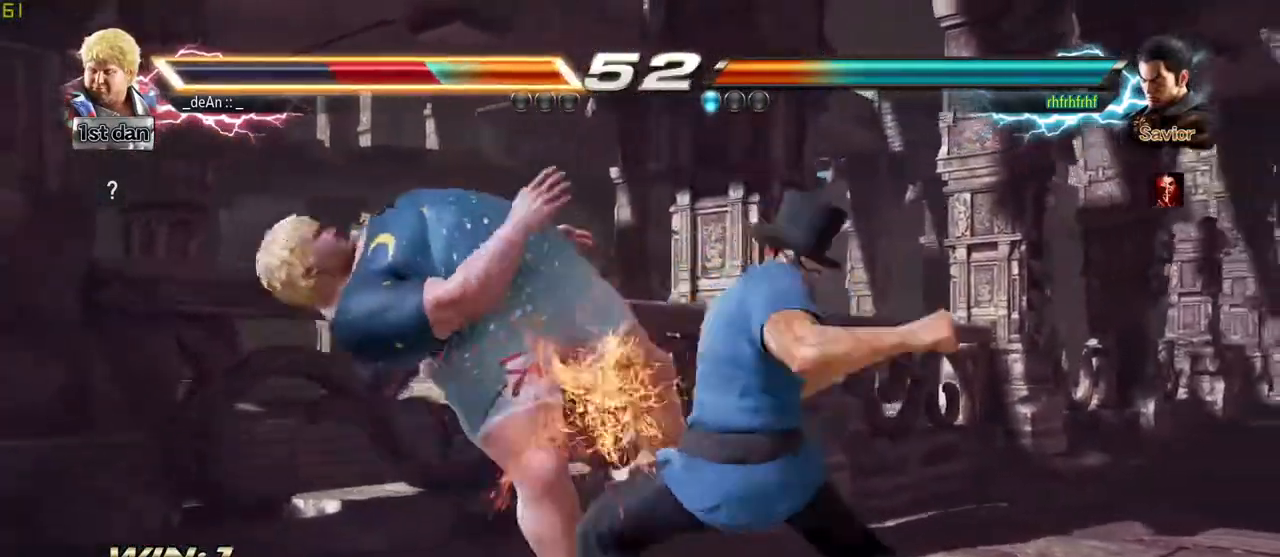
{"buttons": [], "left_stick": "left", "events": [[67, "SQUARE", "up"], [167, "SQUARE", "down"], [300, "SQUARE", "up"], [350, "SQUARE", "down"], [467, "SQUARE", "up"]]}
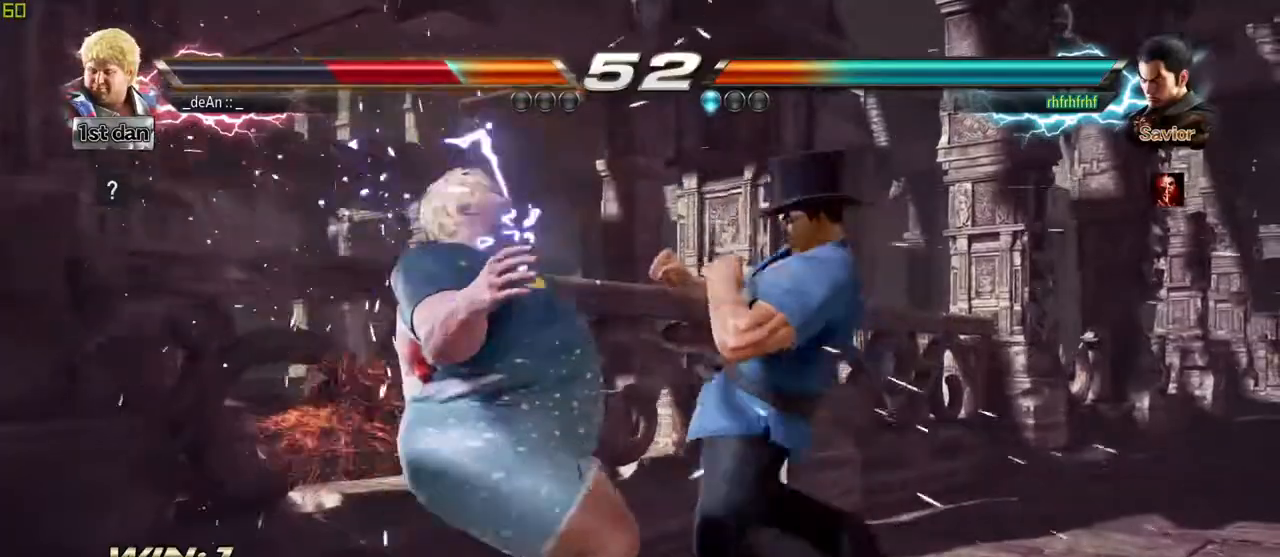
{"buttons": ["SQUARE"], "left_stick": "left", "events": [[50, "SQUARE", "down"], [150, "SQUARE", "up"], [217, "SQUARE", "down"]]}
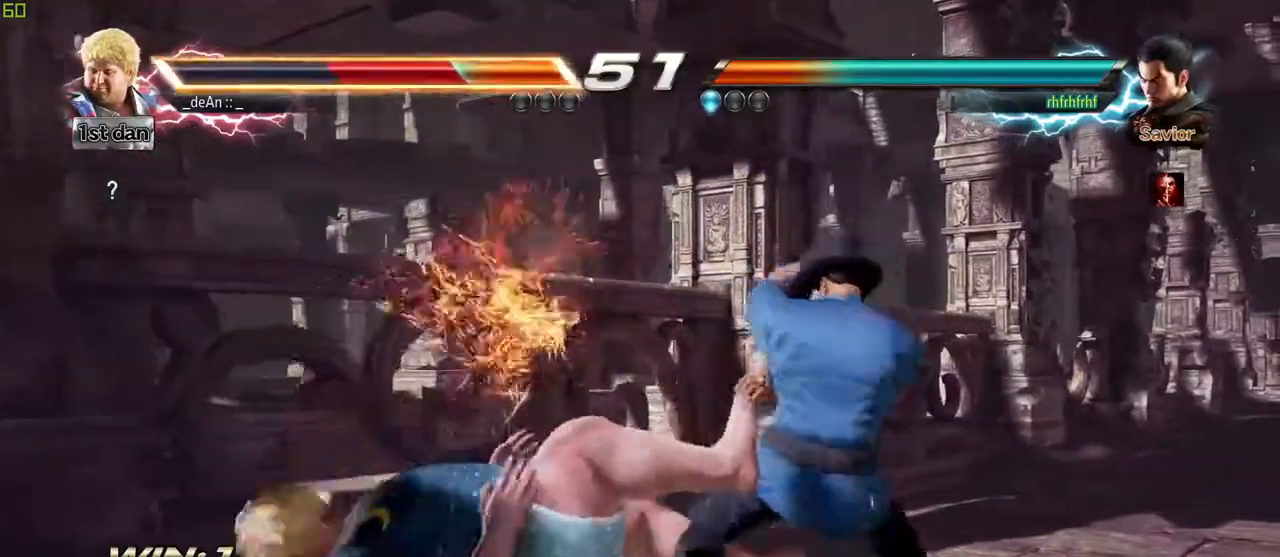
{"buttons": ["SQUARE"], "left_stick": "left", "events": [[17, "SQUARE", "up"], [300, "SQUARE", "down"], [383, "SQUARE", "up"], [467, "SQUARE", "down"]]}
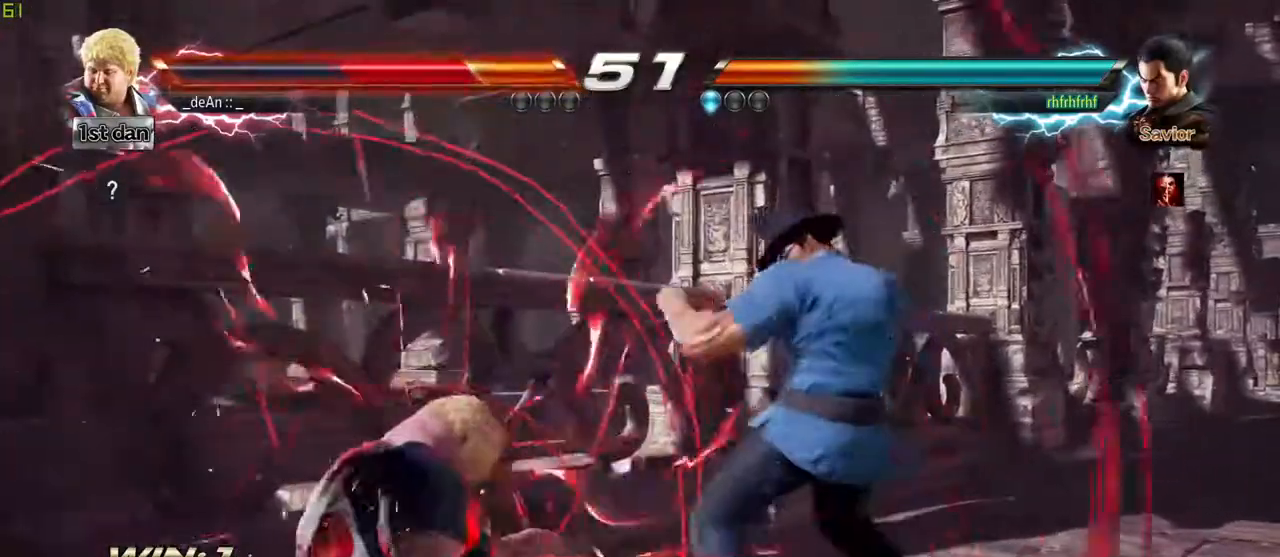
{"buttons": [], "left_stick": "left", "events": [[67, "SQUARE", "up"], [133, "SQUARE", "down"], [283, "SQUARE", "up"]]}